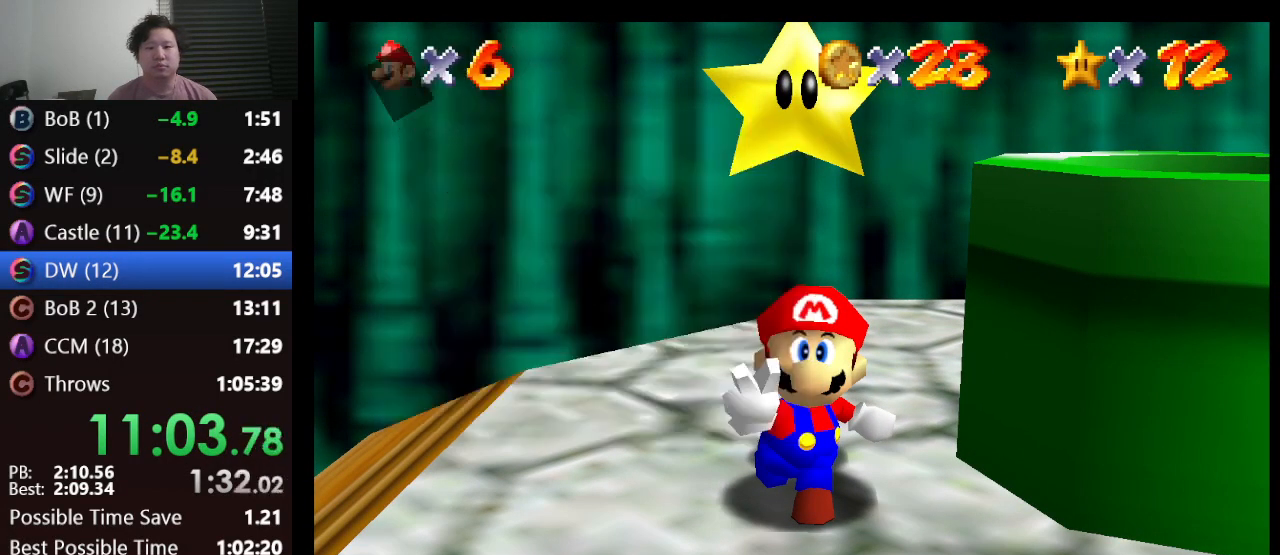
Gameplay with a controller (Nintendo layout); each line is a JSON object with the inputs held at the frame after it. "events" lists button and stick changes between this image and that frame as [ms after this image, input, new state], when the widget could be followed in between. Not read: L1 L3 R3.
{"buttons": [], "left_stick": "center", "events": []}
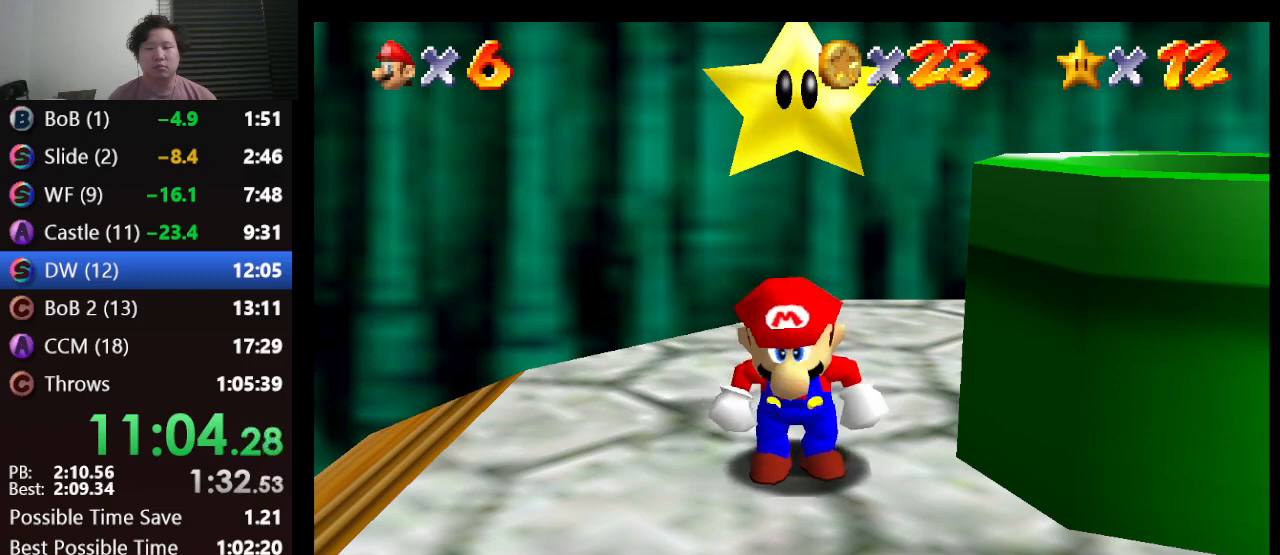
{"buttons": ["A"], "left_stick": "right", "events": [[200, "left_stick", "right"], [333, "A", "down"]]}
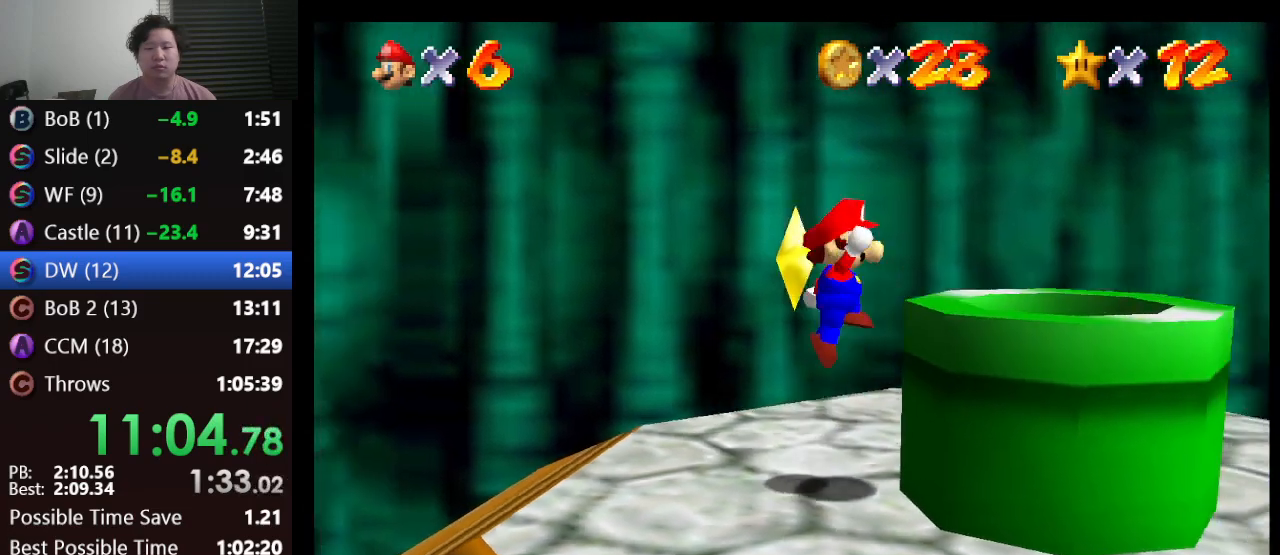
{"buttons": [], "left_stick": "down-left", "events": [[233, "A", "up"], [233, "left_stick", "center"], [300, "left_stick", "left"], [417, "left_stick", "down-left"]]}
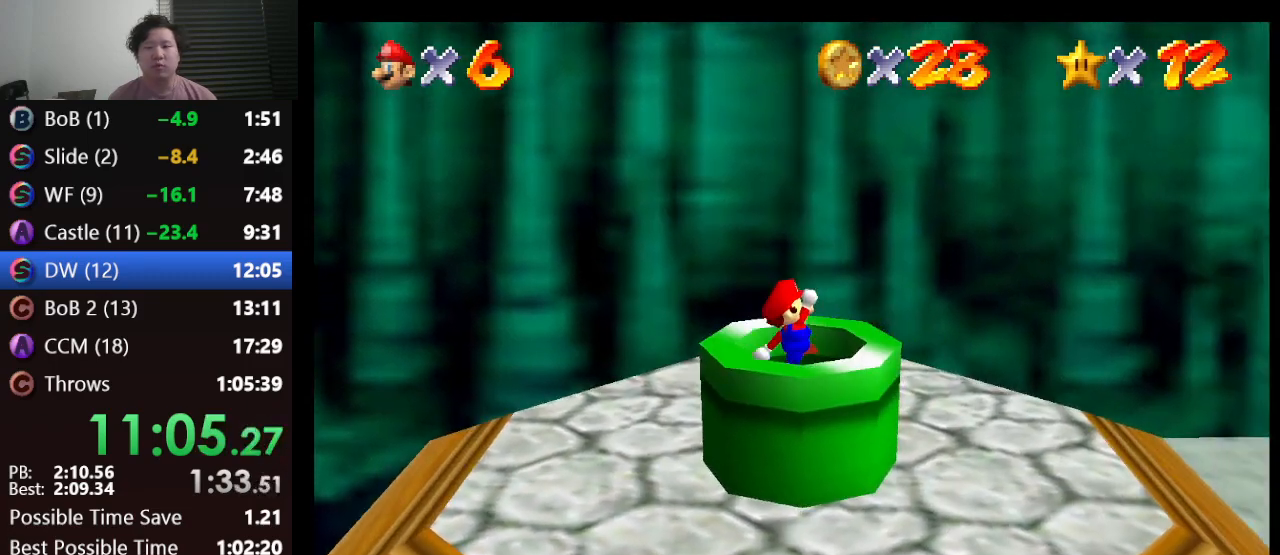
{"buttons": [], "left_stick": "center", "events": [[67, "left_stick", "center"]]}
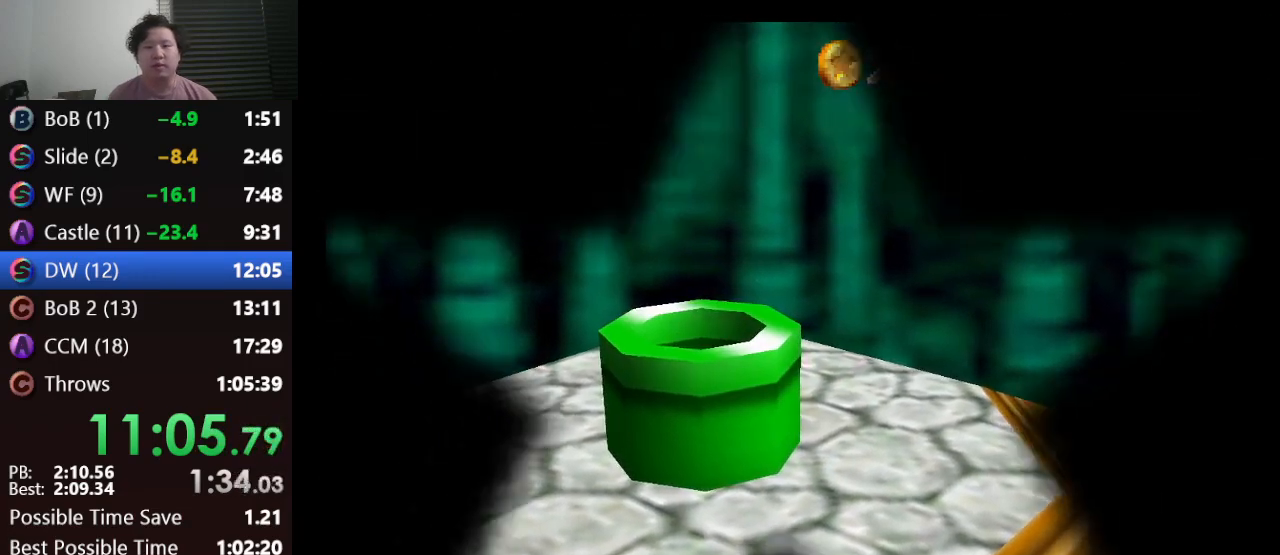
{"buttons": [], "left_stick": "center", "events": []}
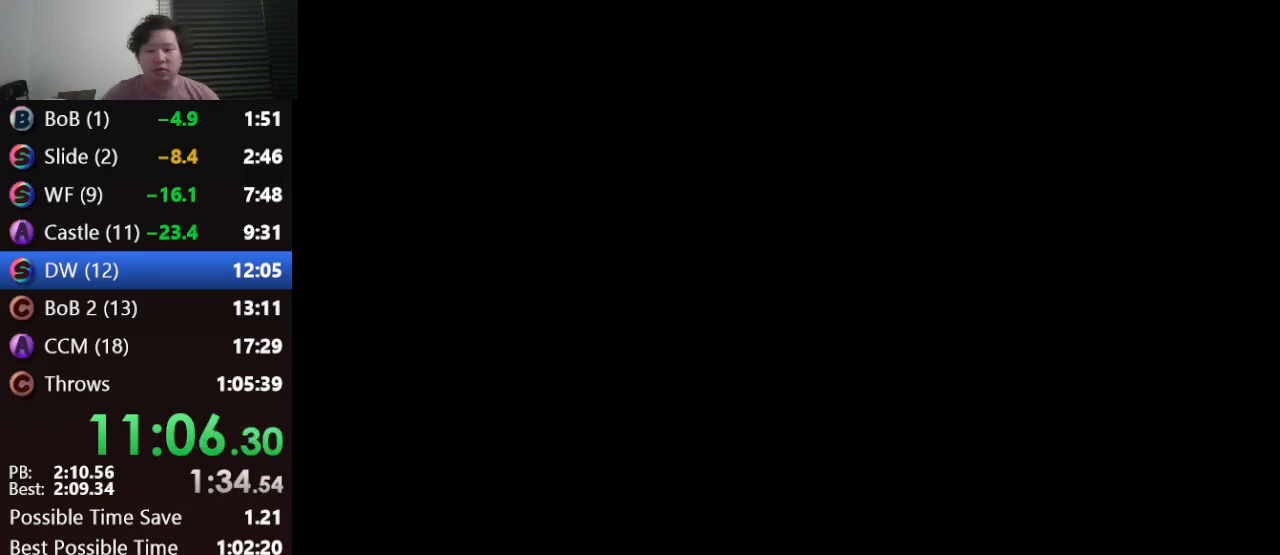
{"buttons": [], "left_stick": "center", "events": []}
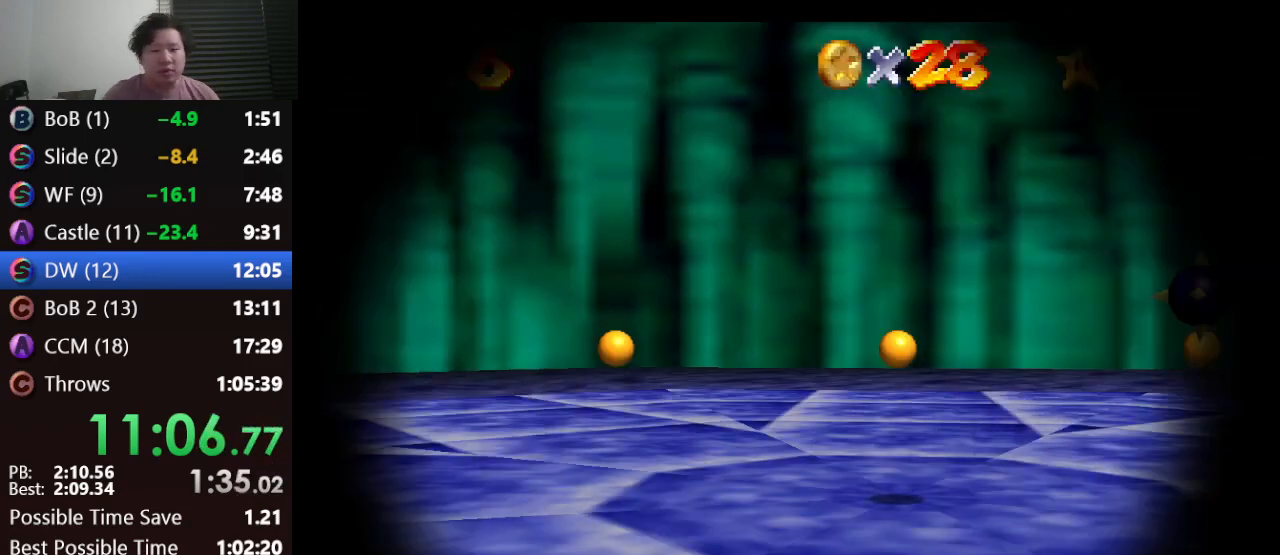
{"buttons": [], "left_stick": "center", "events": []}
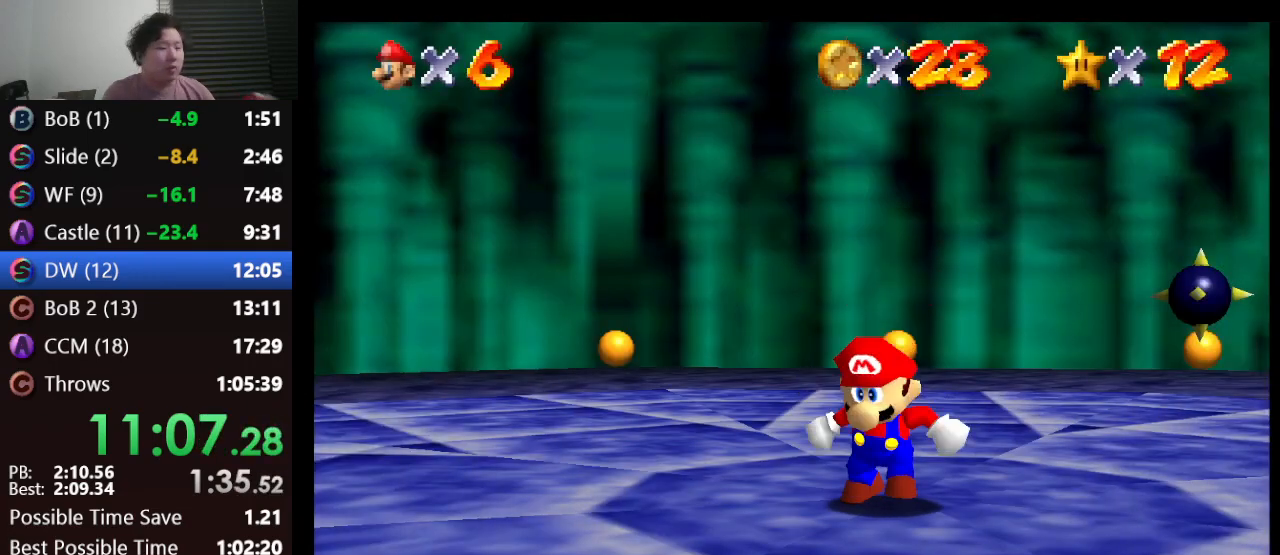
{"buttons": [], "left_stick": "center", "events": []}
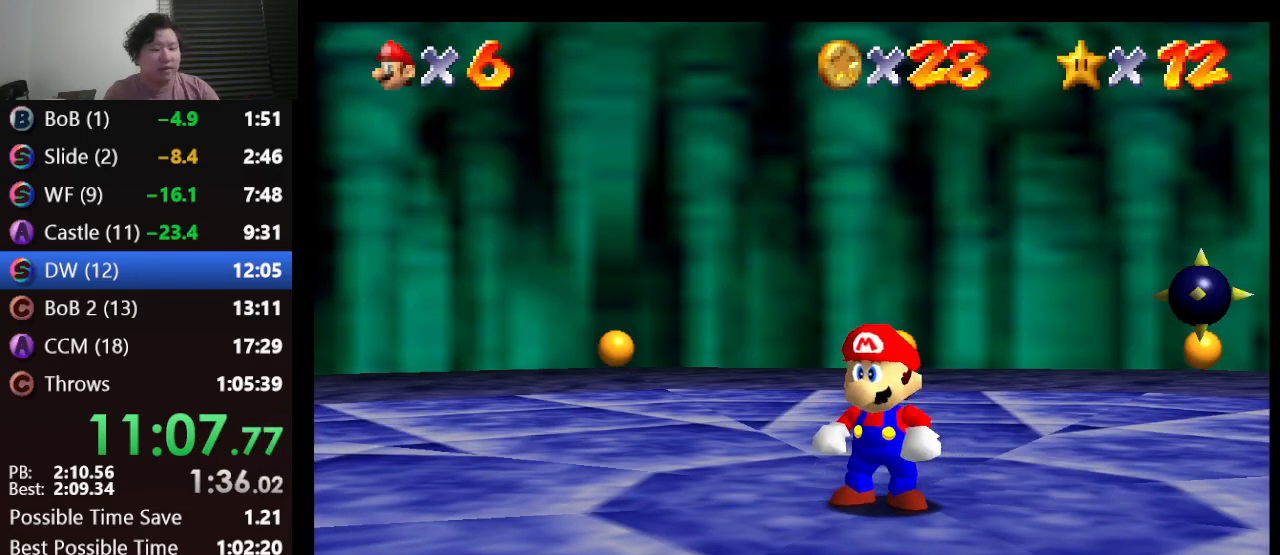
{"buttons": [], "left_stick": "center", "events": []}
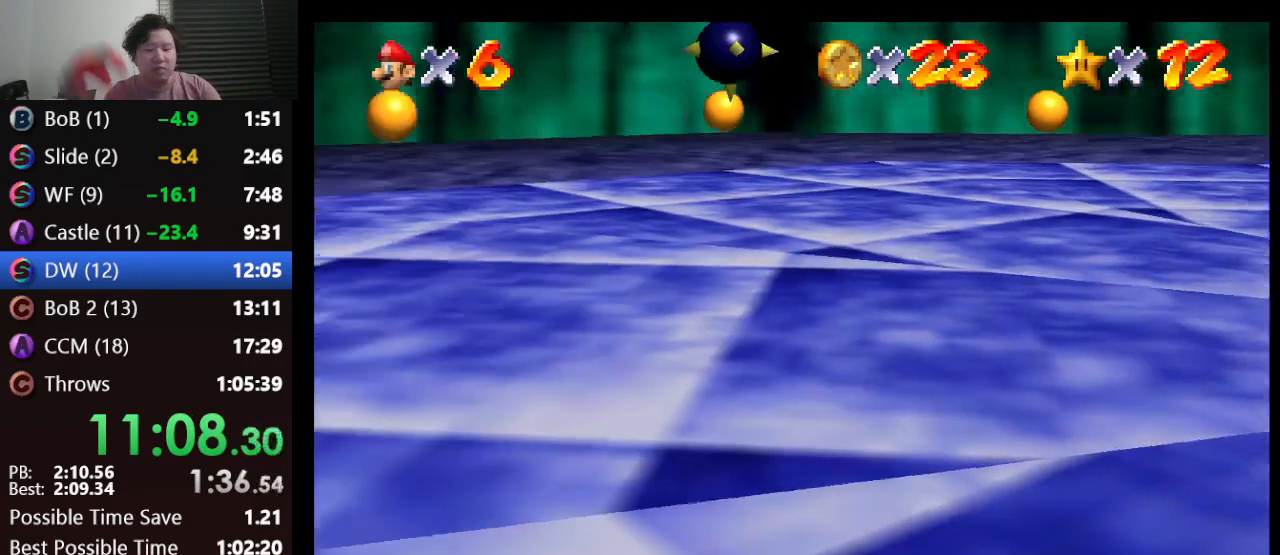
{"buttons": [], "left_stick": "center", "events": []}
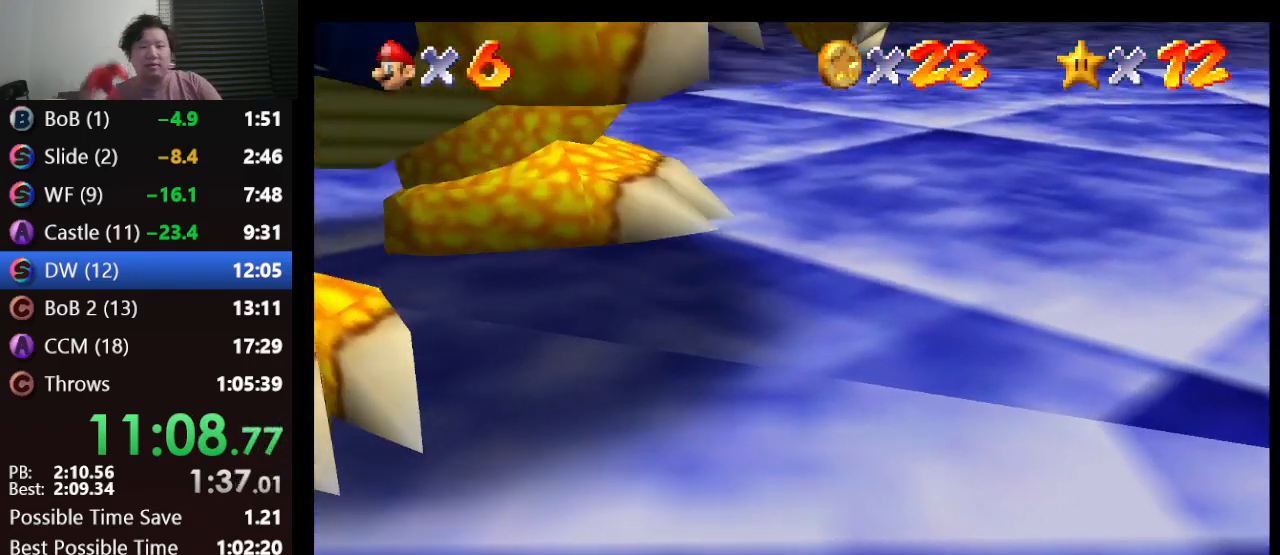
{"buttons": [], "left_stick": "center", "events": []}
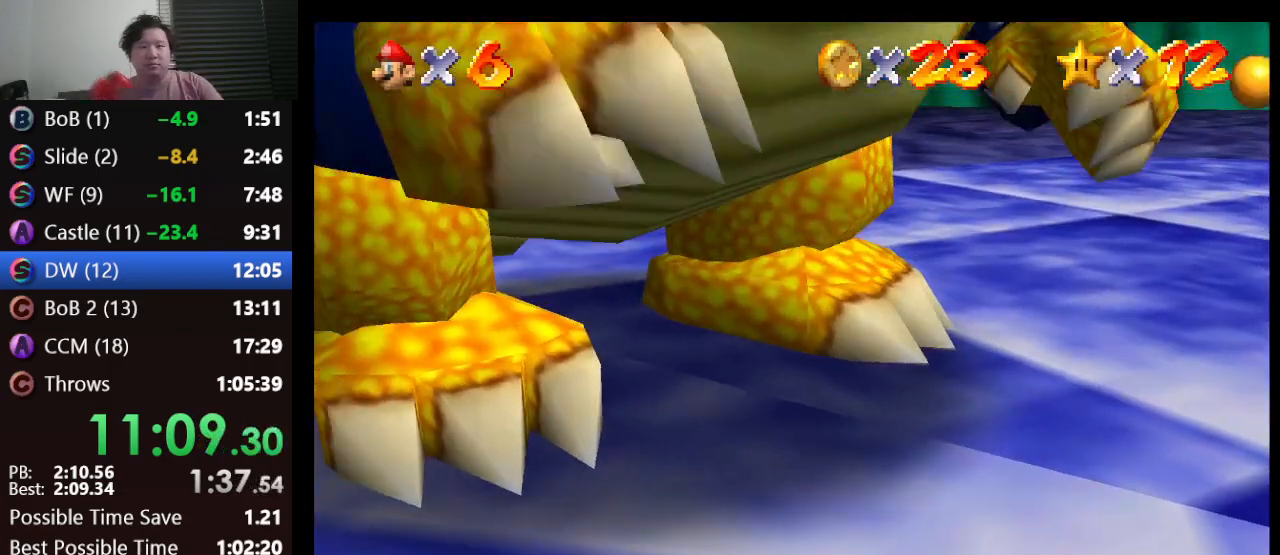
{"buttons": [], "left_stick": "center", "events": []}
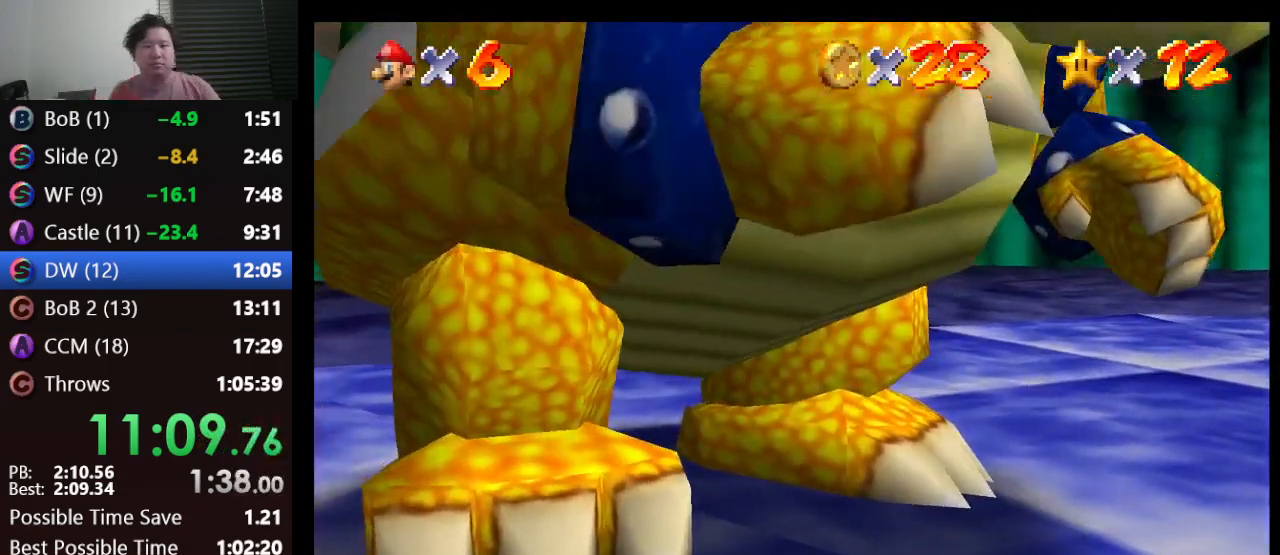
{"buttons": [], "left_stick": "center", "events": []}
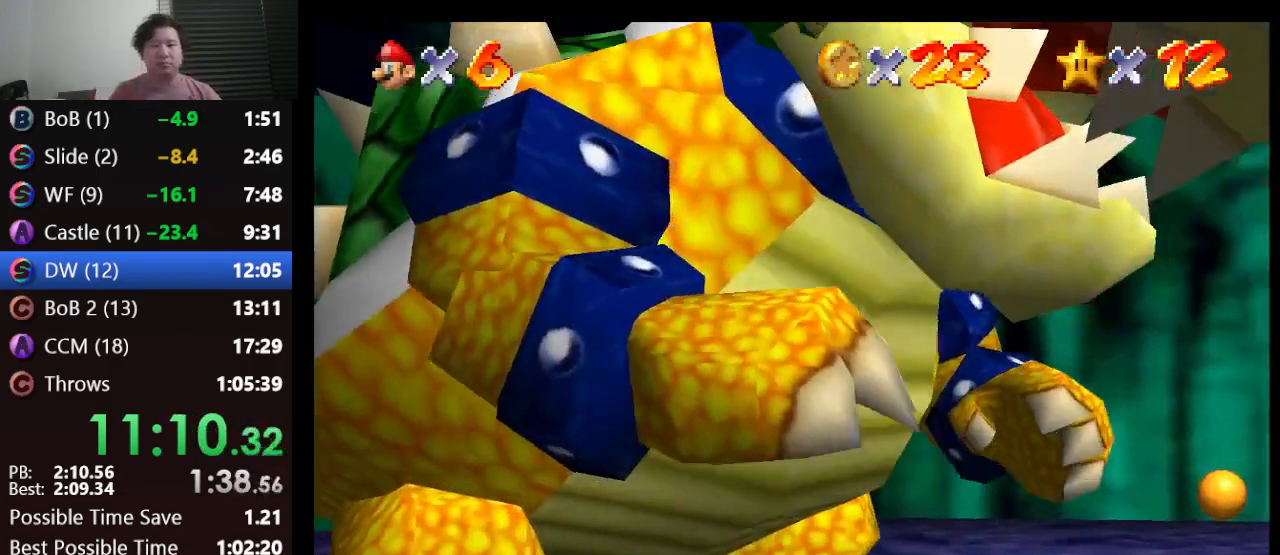
{"buttons": [], "left_stick": "center", "events": []}
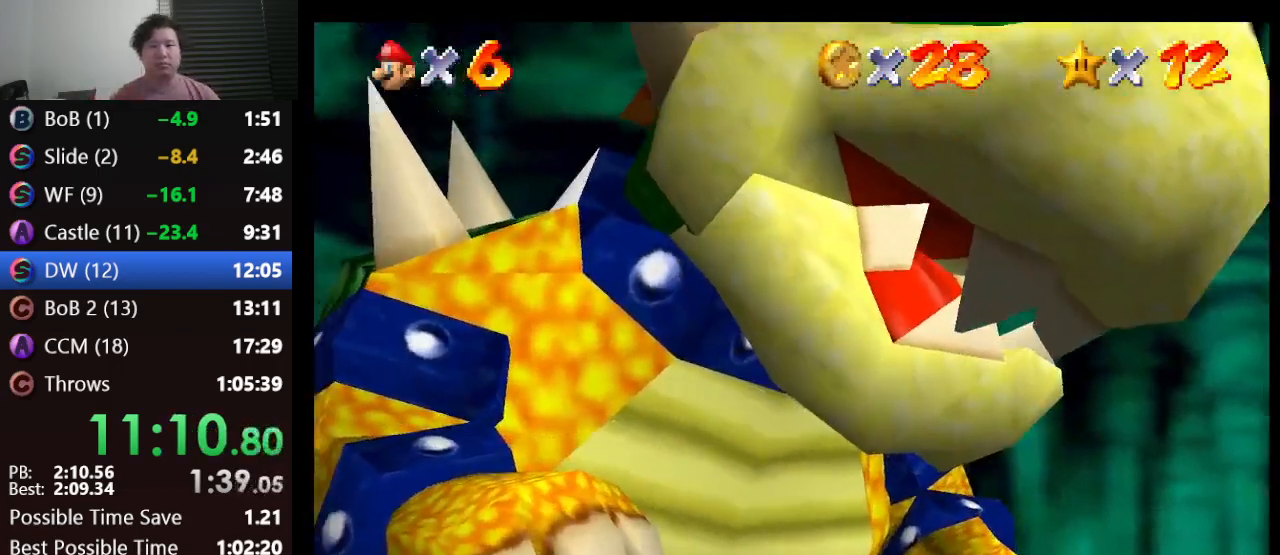
{"buttons": [], "left_stick": "down-right", "events": [[200, "left_stick", "down"], [417, "left_stick", "down-right"]]}
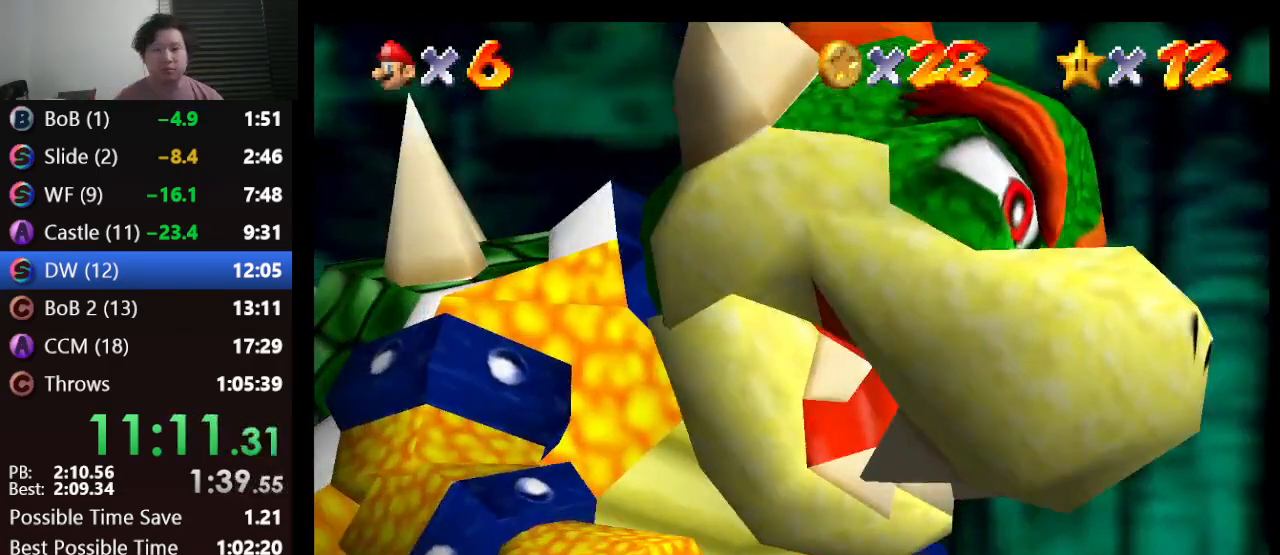
{"buttons": [], "left_stick": "center", "events": [[17, "left_stick", "up-right"], [133, "left_stick", "up-left"], [233, "left_stick", "down-left"], [283, "left_stick", "down-right"], [383, "left_stick", "right"], [483, "left_stick", "center"]]}
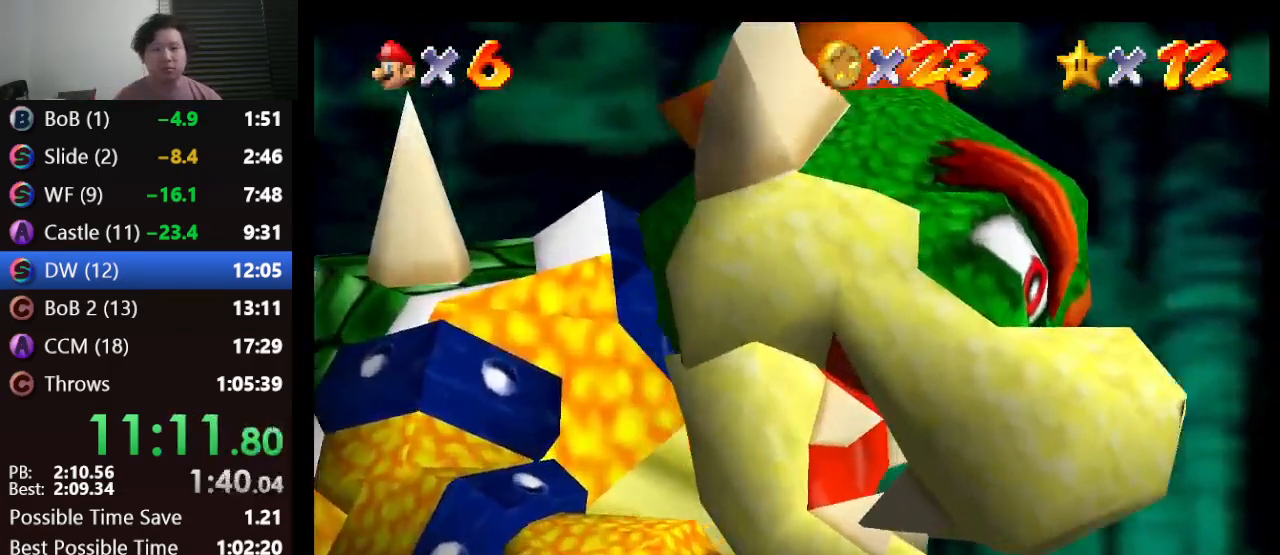
{"buttons": [], "left_stick": "center", "events": []}
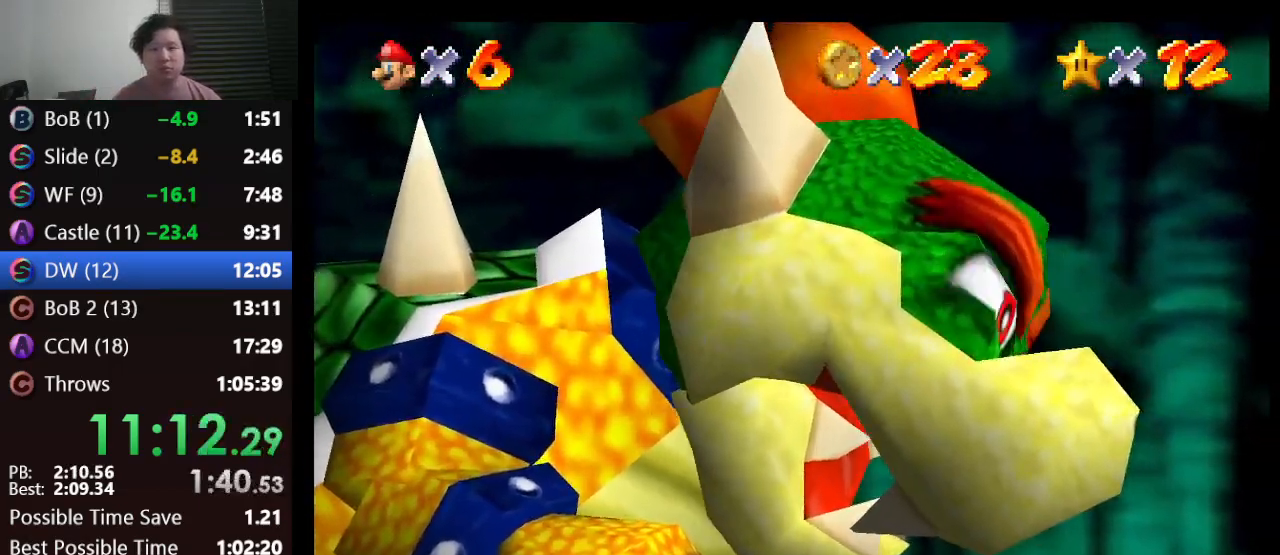
{"buttons": [], "left_stick": "center", "events": []}
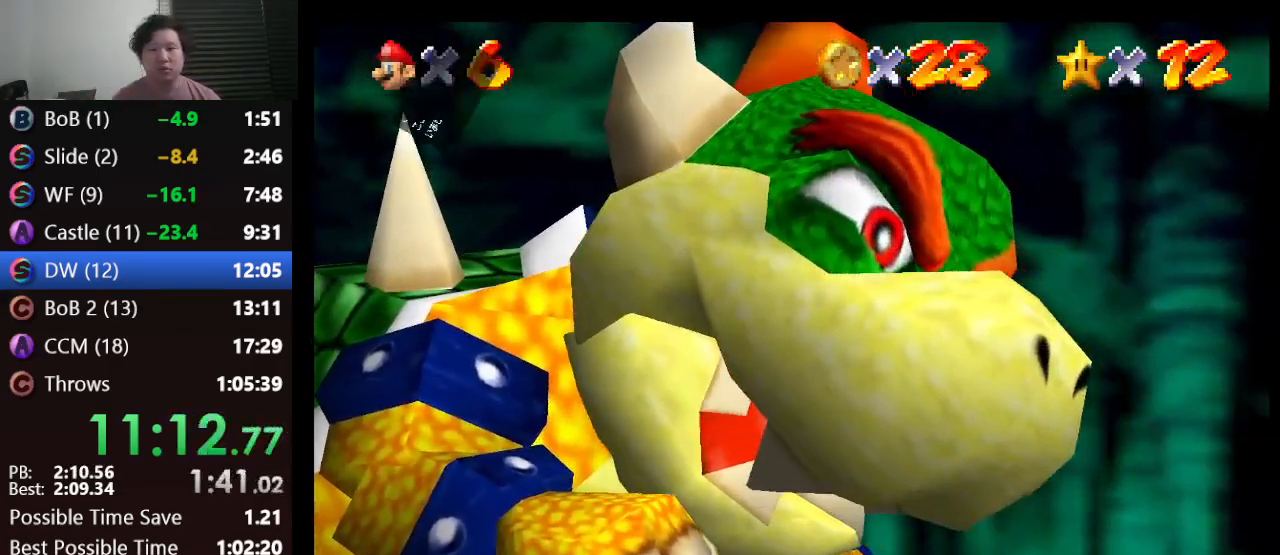
{"buttons": ["A", "B"], "left_stick": "center", "events": [[50, "A", "down"], [67, "B", "down"], [233, "A", "up"], [233, "B", "up"], [450, "A", "down"], [483, "B", "down"]]}
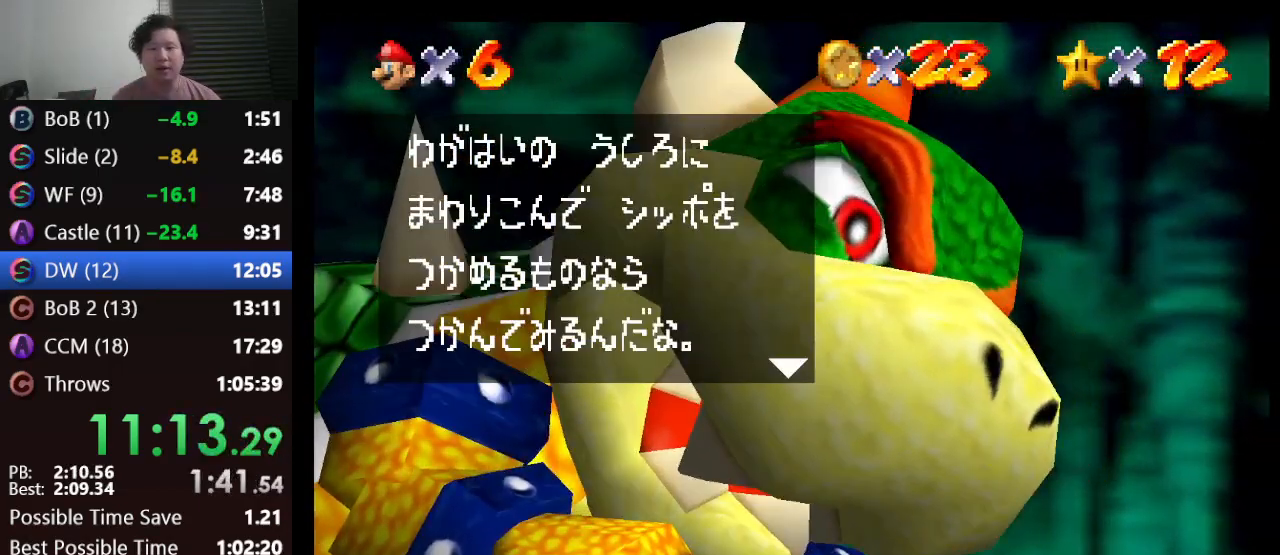
{"buttons": ["A", "B"], "left_stick": "center", "events": [[133, "A", "up"], [133, "B", "up"], [350, "A", "down"], [383, "B", "down"]]}
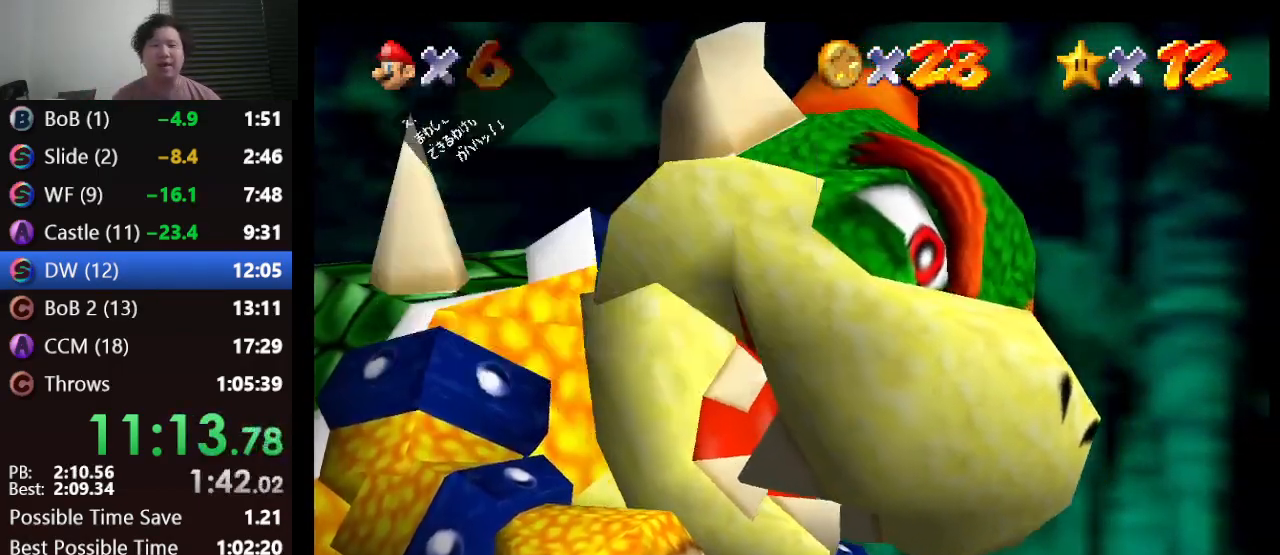
{"buttons": [], "left_stick": "up", "events": [[50, "A", "up"], [67, "B", "up"], [300, "left_stick", "up"]]}
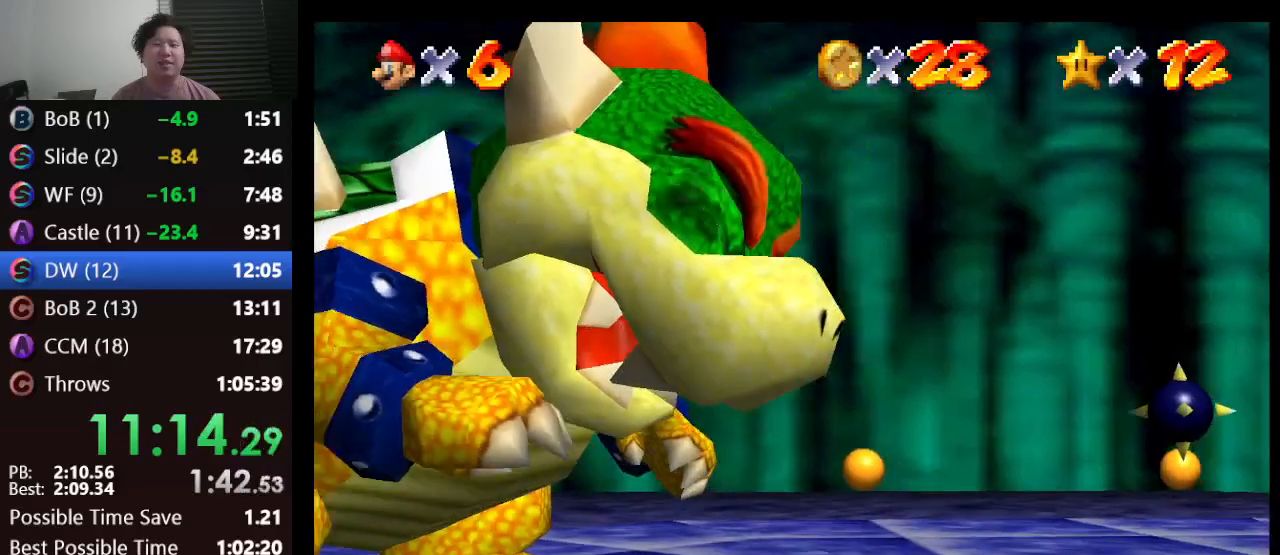
{"buttons": ["A", "B"], "left_stick": "up", "events": [[350, "A", "down"], [400, "B", "down"]]}
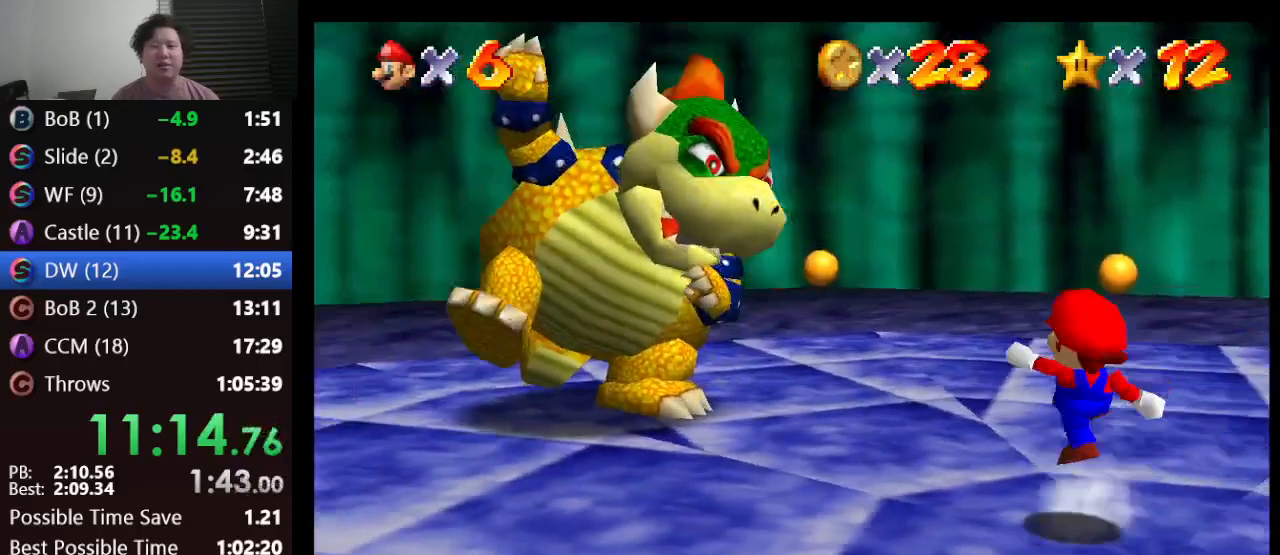
{"buttons": [], "left_stick": "up-left", "events": [[50, "A", "up"], [50, "B", "up"], [333, "left_stick", "up-left"]]}
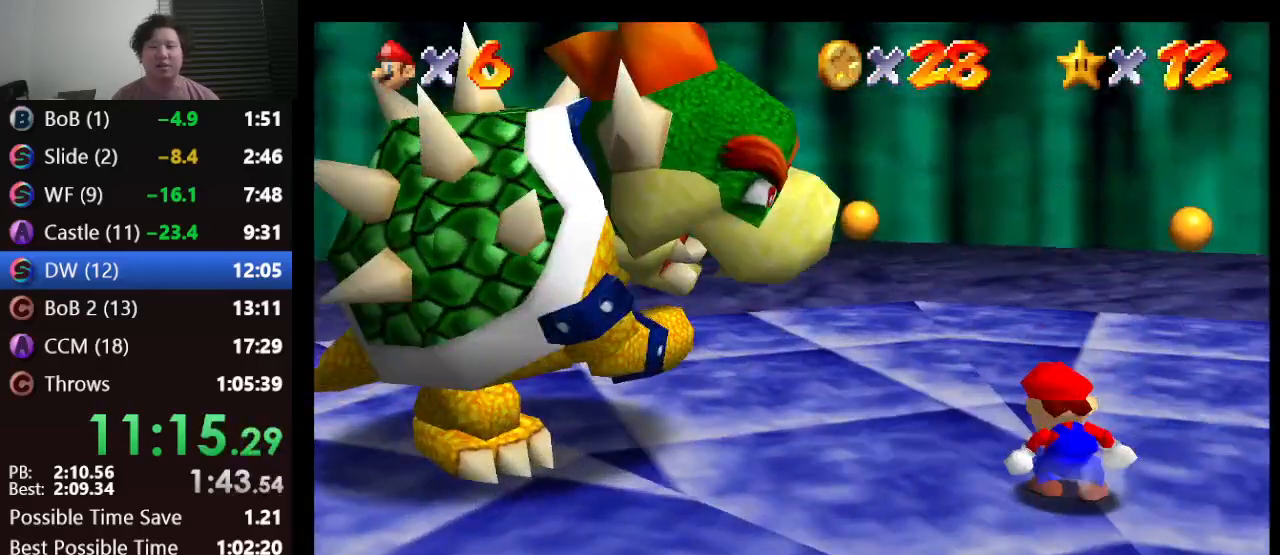
{"buttons": [], "left_stick": "up-left", "events": []}
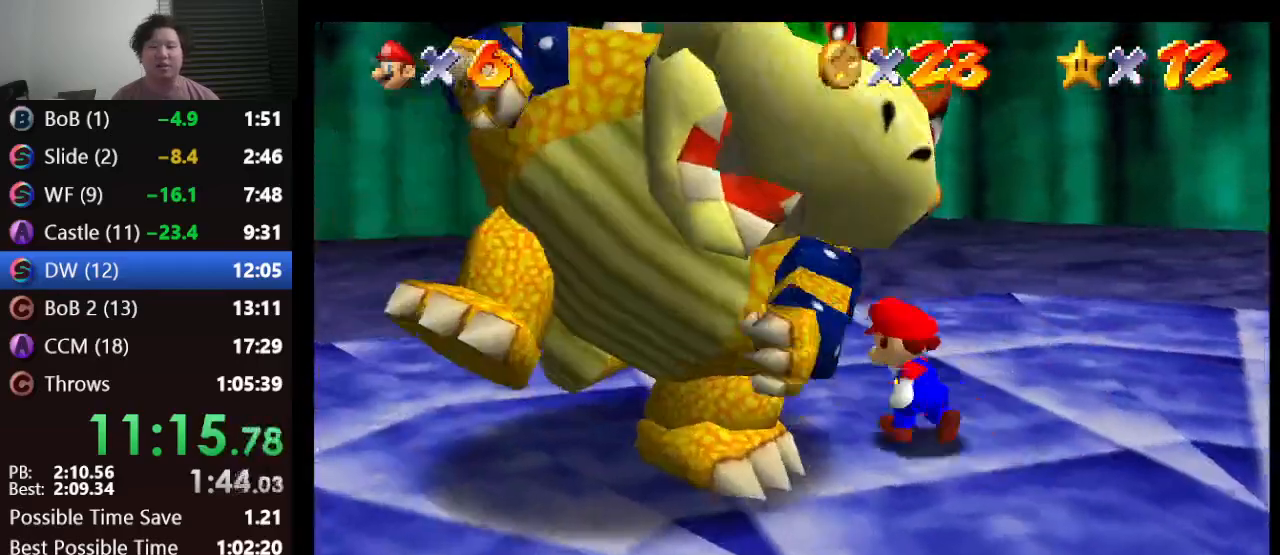
{"buttons": [], "left_stick": "down", "events": [[183, "left_stick", "left"], [367, "left_stick", "down"]]}
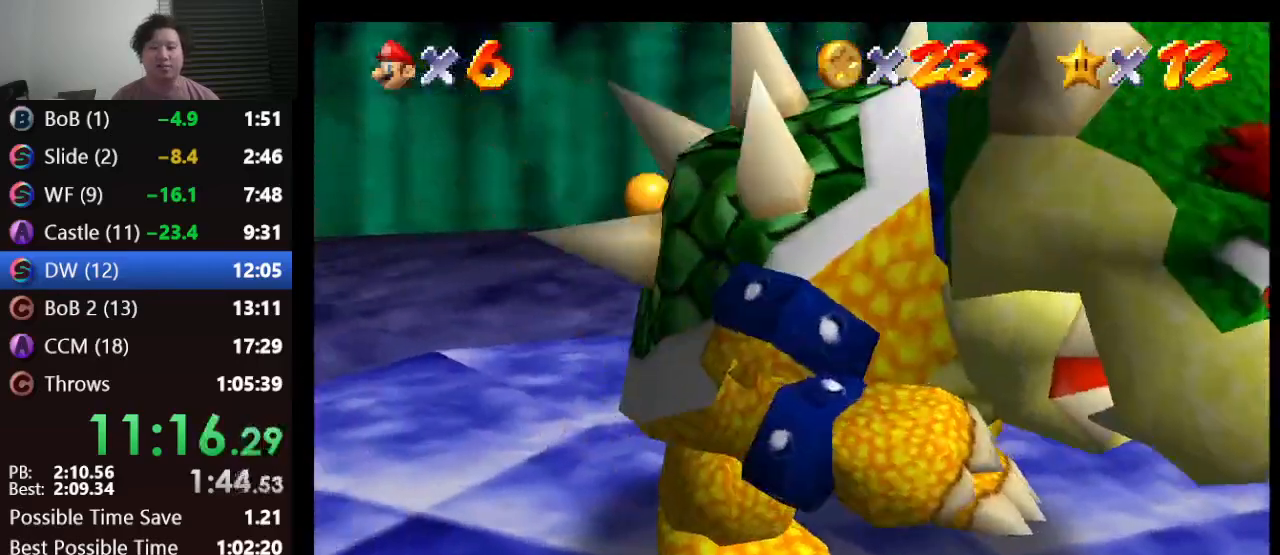
{"buttons": [], "left_stick": "down", "events": [[17, "B", "down"], [133, "B", "up"], [133, "left_stick", "right"], [233, "left_stick", "up"], [300, "left_stick", "up-left"], [350, "C_RIGHT", "down"], [467, "C_RIGHT", "up"], [467, "left_stick", "down"]]}
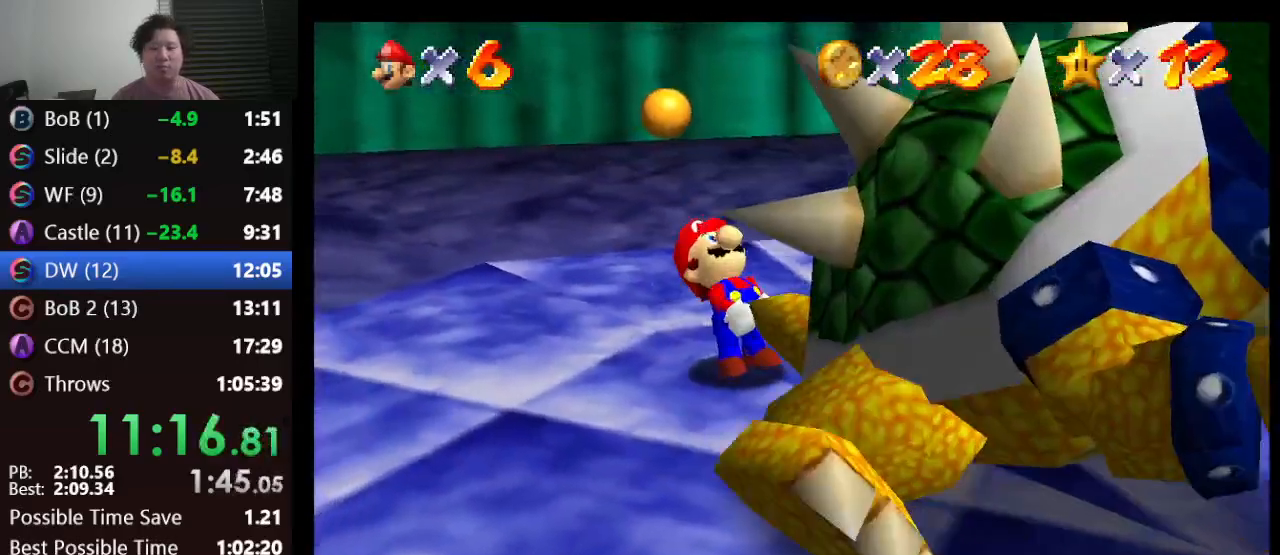
{"buttons": [], "left_stick": "up-left", "events": [[50, "left_stick", "up-right"], [183, "left_stick", "up-left"], [267, "left_stick", "down-left"], [333, "left_stick", "down-right"], [417, "left_stick", "up"], [500, "left_stick", "up-left"]]}
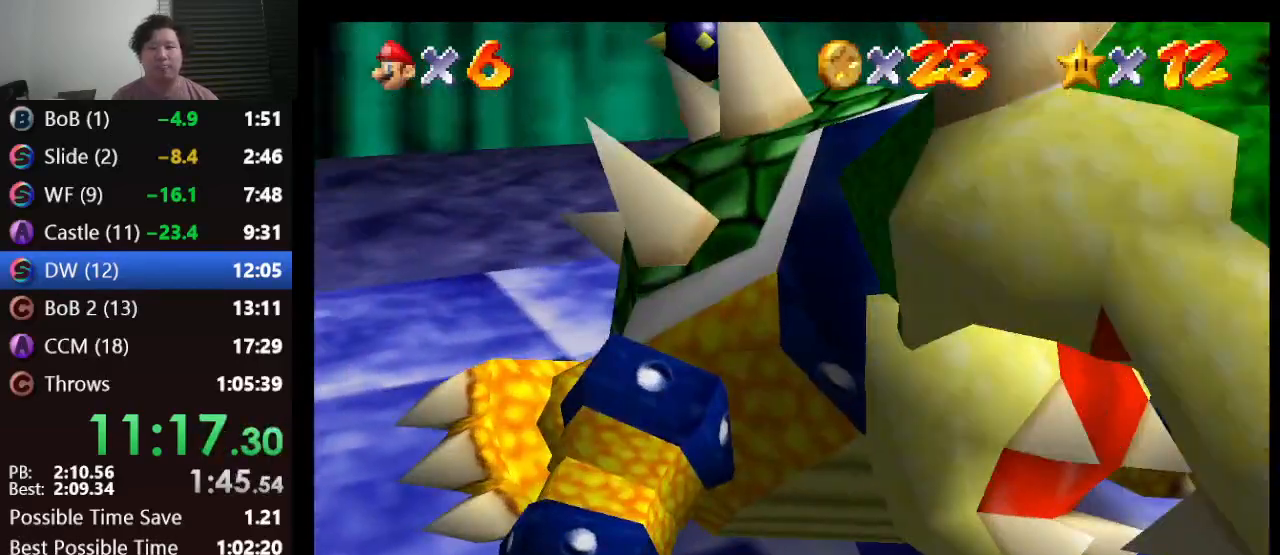
{"buttons": [], "left_stick": "up", "events": [[17, "left_stick", "left"], [83, "left_stick", "down"], [150, "left_stick", "up-right"], [283, "left_stick", "up-left"], [367, "left_stick", "down-left"], [433, "left_stick", "down-right"], [500, "left_stick", "up"]]}
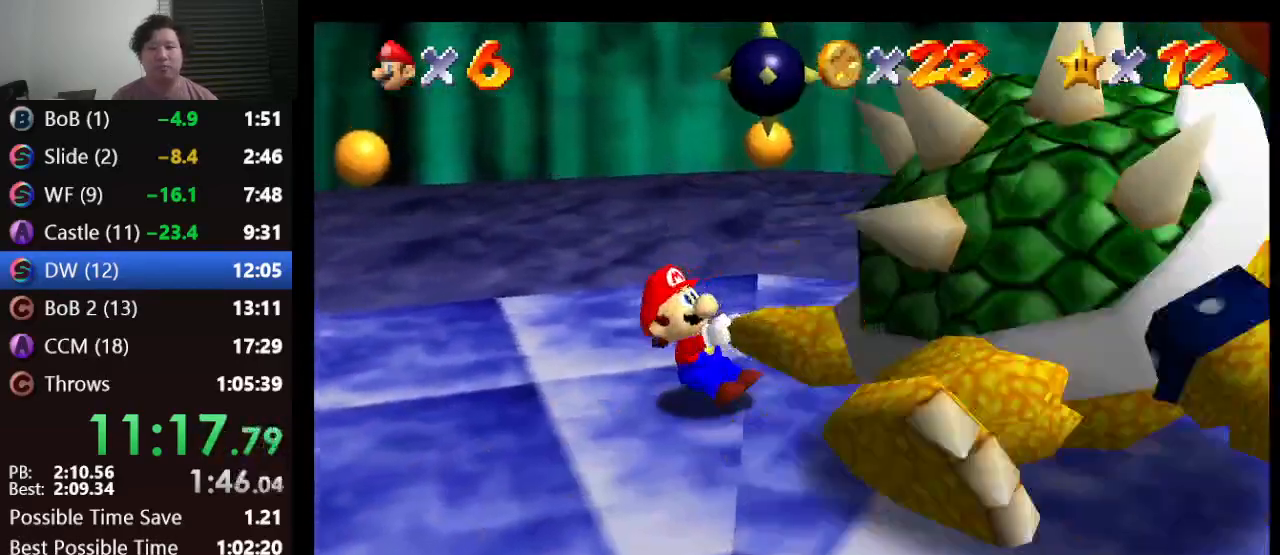
{"buttons": [], "left_stick": "up-left", "events": [[133, "left_stick", "left"], [233, "left_stick", "right"], [300, "left_stick", "up"], [383, "left_stick", "up-left"]]}